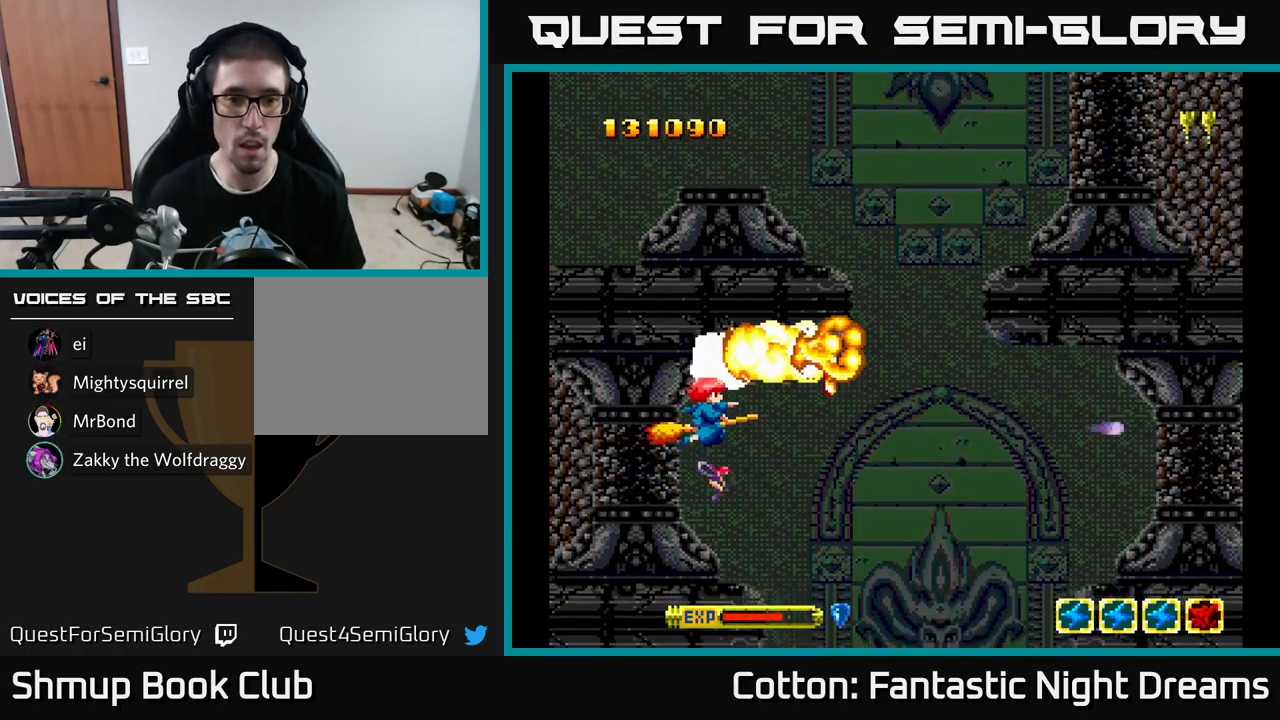
Gameplay with a controller (Xbox layout); each line is a JSON object with the inputs held at the frame after it. "events" lists button and stick changes between this image and that frame as [ms after this image, input, new state], when the widget could be followed in between. Not read: GUIDE.
{"buttons": ["DPAD_UP"], "left_stick": "center", "right_stick": "center", "events": [[67, "DPAD_UP", "up"], [134, "Y", "up"], [150, "DPAD_RIGHT", "down"], [334, "DPAD_DOWN", "down"], [384, "DPAD_DOWN", "up"], [451, "DPAD_RIGHT", "up"], [451, "DPAD_UP", "down"]]}
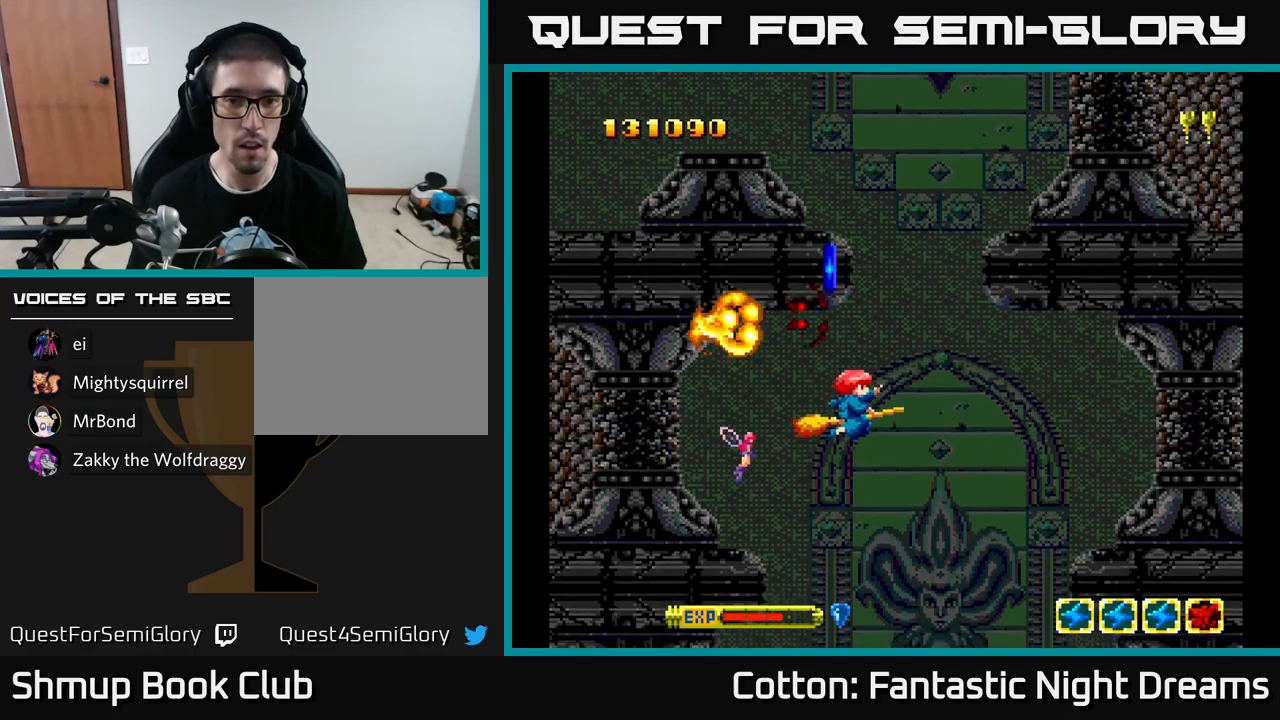
{"buttons": ["Y", "DPAD_DOWN", "DPAD_RIGHT"], "left_stick": "center", "right_stick": "center", "events": [[50, "DPAD_LEFT", "down"], [83, "DPAD_UP", "up"], [100, "DPAD_LEFT", "up"], [233, "DPAD_LEFT", "down"], [367, "DPAD_LEFT", "up"], [383, "DPAD_RIGHT", "down"], [483, "Y", "down"], [500, "DPAD_DOWN", "down"]]}
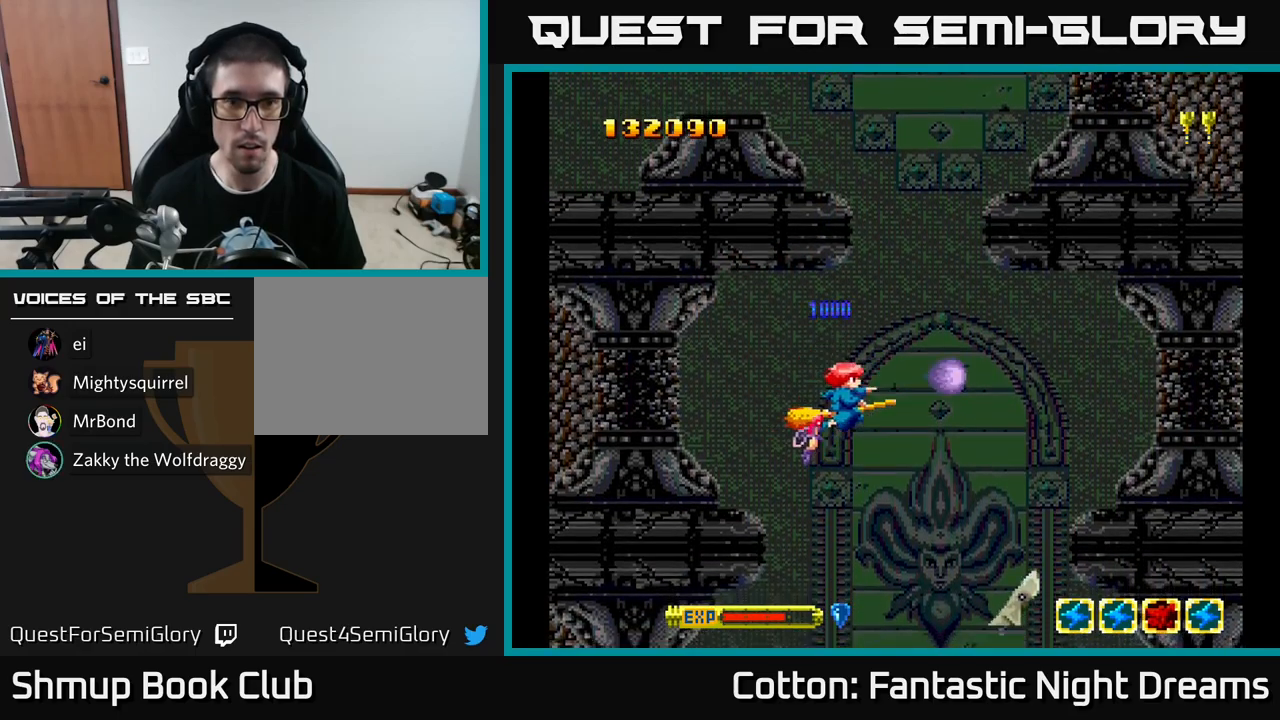
{"buttons": ["Y", "DPAD_DOWN", "DPAD_LEFT"], "left_stick": "center", "right_stick": "center", "events": [[67, "DPAD_RIGHT", "up"], [100, "DPAD_DOWN", "up"], [317, "B", "down"], [317, "DPAD_RIGHT", "down"], [450, "DPAD_DOWN", "down"], [467, "DPAD_RIGHT", "up"], [483, "B", "up"], [500, "DPAD_LEFT", "down"]]}
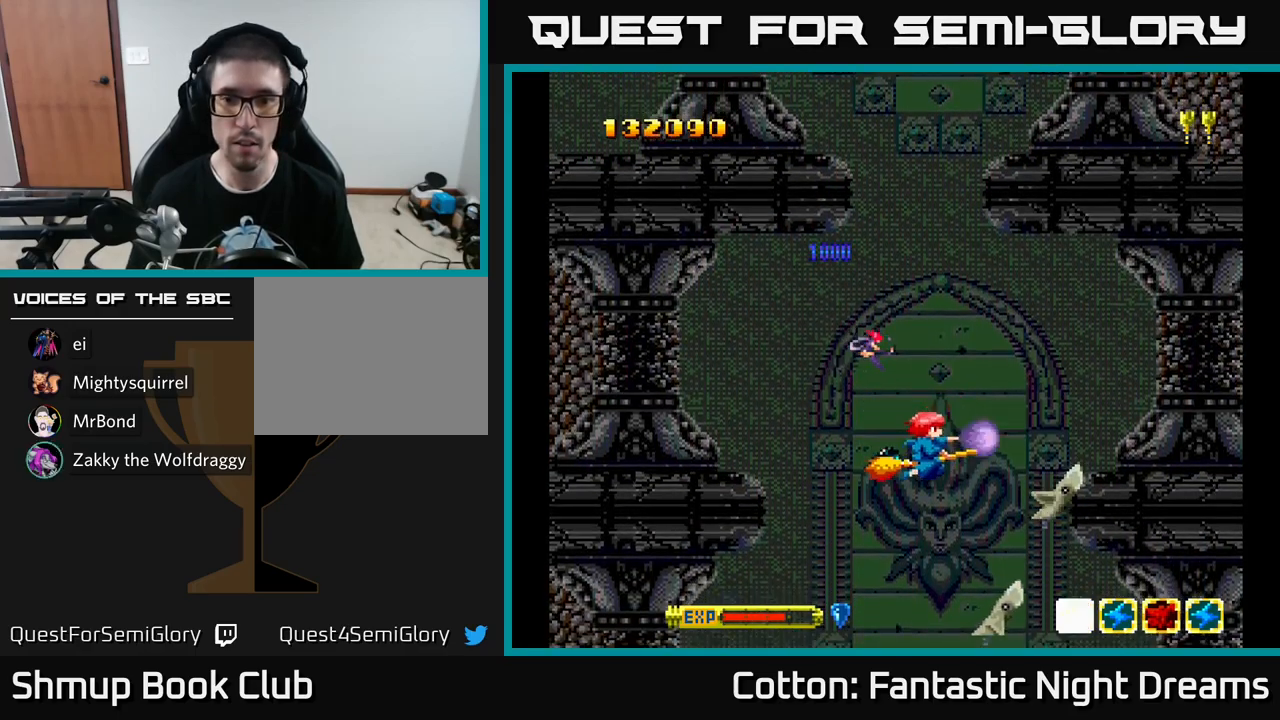
{"buttons": ["Y", "DPAD_UP"], "left_stick": "center", "right_stick": "center", "events": [[83, "B", "down"], [100, "DPAD_LEFT", "up"], [133, "DPAD_DOWN", "up"], [250, "B", "up"], [417, "DPAD_UP", "down"]]}
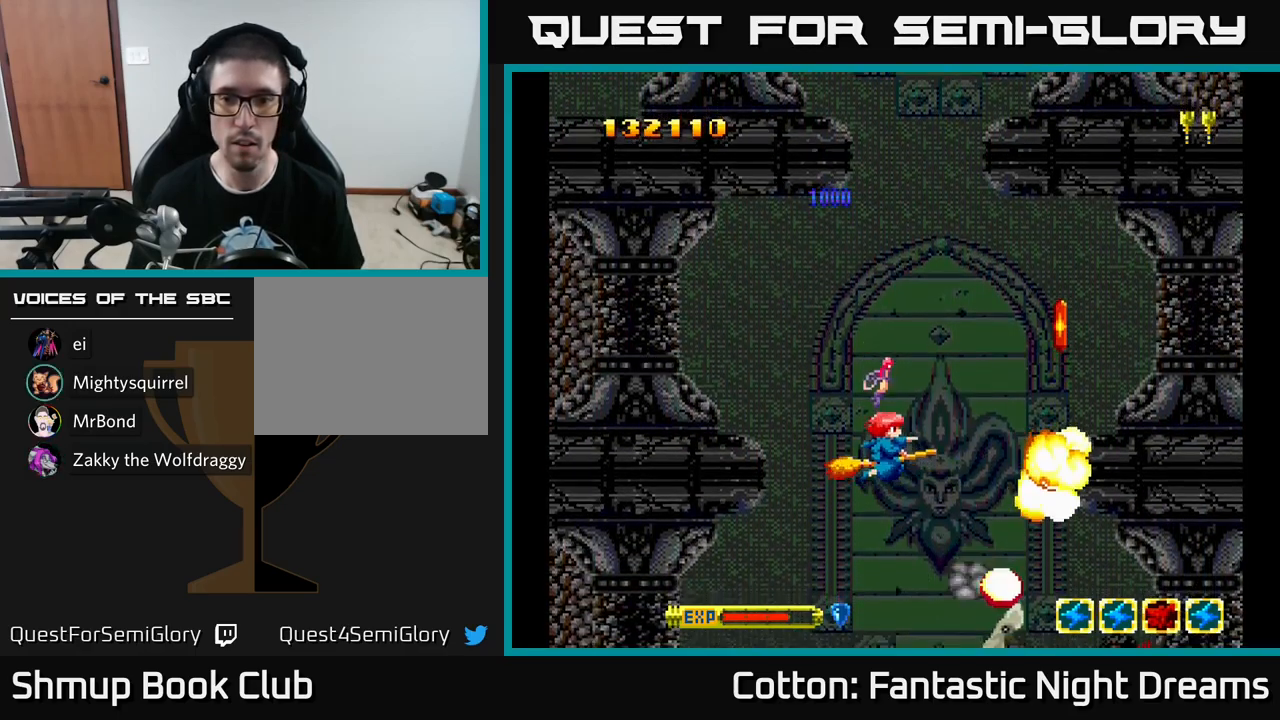
{"buttons": ["B", "Y", "DPAD_UP", "DPAD_RIGHT"], "left_stick": "center", "right_stick": "center", "events": [[33, "DPAD_RIGHT", "down"], [67, "DPAD_UP", "up"], [167, "DPAD_DOWN", "down"], [217, "DPAD_DOWN", "up"], [233, "Y", "up"], [250, "DPAD_RIGHT", "up"], [267, "DPAD_UP", "down"], [317, "Y", "down"], [367, "DPAD_RIGHT", "down"], [483, "B", "down"]]}
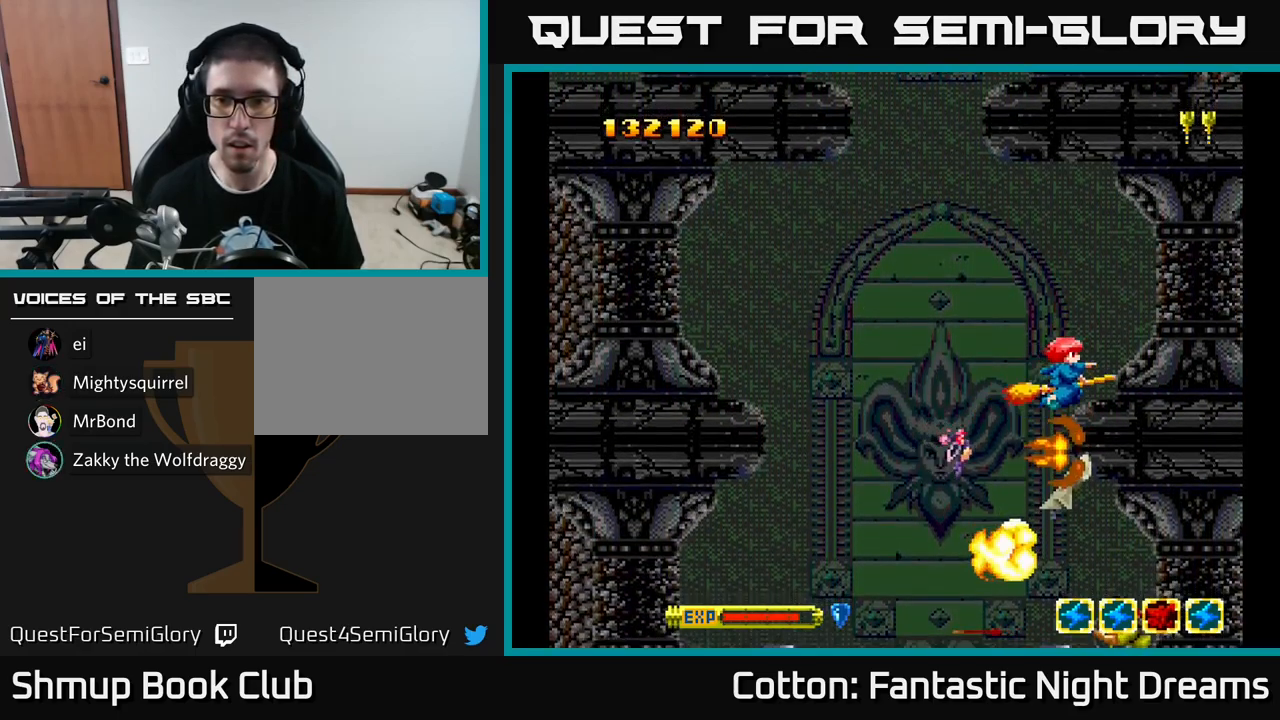
{"buttons": ["Y", "DPAD_DOWN", "DPAD_LEFT"], "left_stick": "center", "right_stick": "center", "events": [[33, "DPAD_RIGHT", "up"], [100, "Y", "up"], [200, "B", "up"], [250, "DPAD_LEFT", "down"], [267, "DPAD_UP", "up"], [267, "Y", "down"], [300, "DPAD_DOWN", "down"]]}
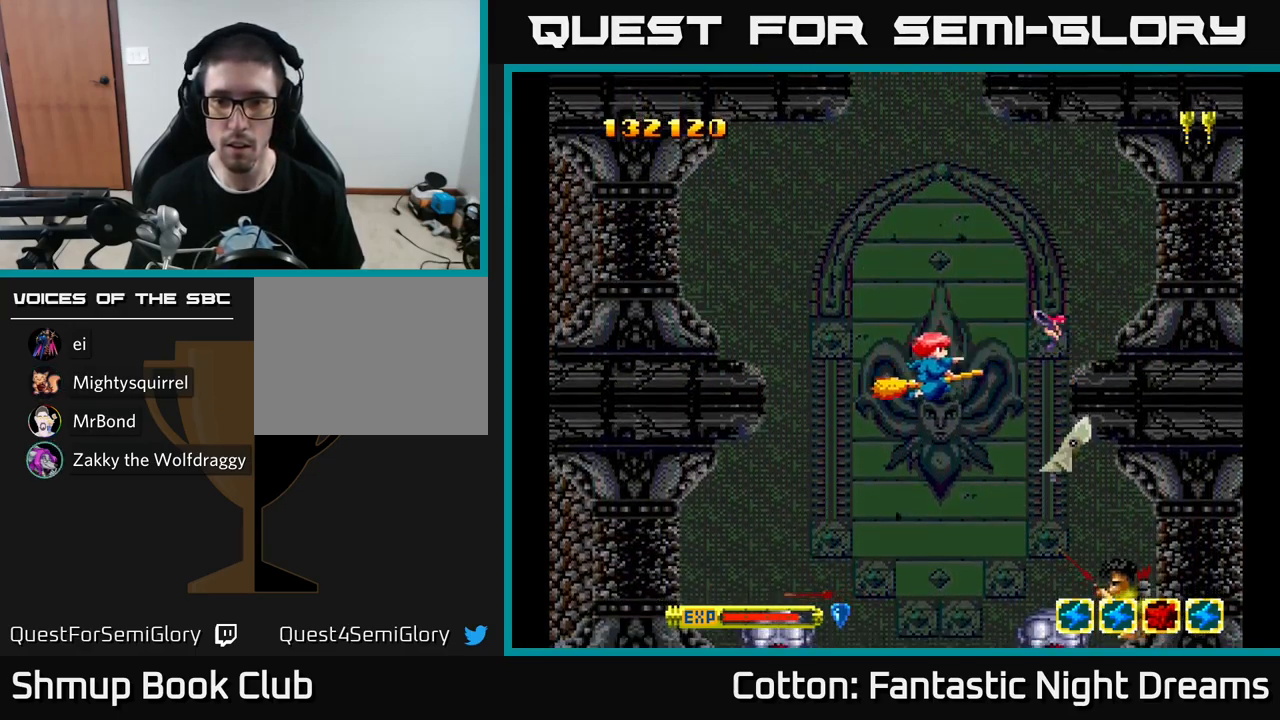
{"buttons": ["Y", "DPAD_DOWN"], "left_stick": "center", "right_stick": "center", "events": [[83, "DPAD_LEFT", "up"], [233, "DPAD_DOWN", "up"], [317, "DPAD_LEFT", "down"], [450, "DPAD_DOWN", "down"], [483, "DPAD_LEFT", "up"]]}
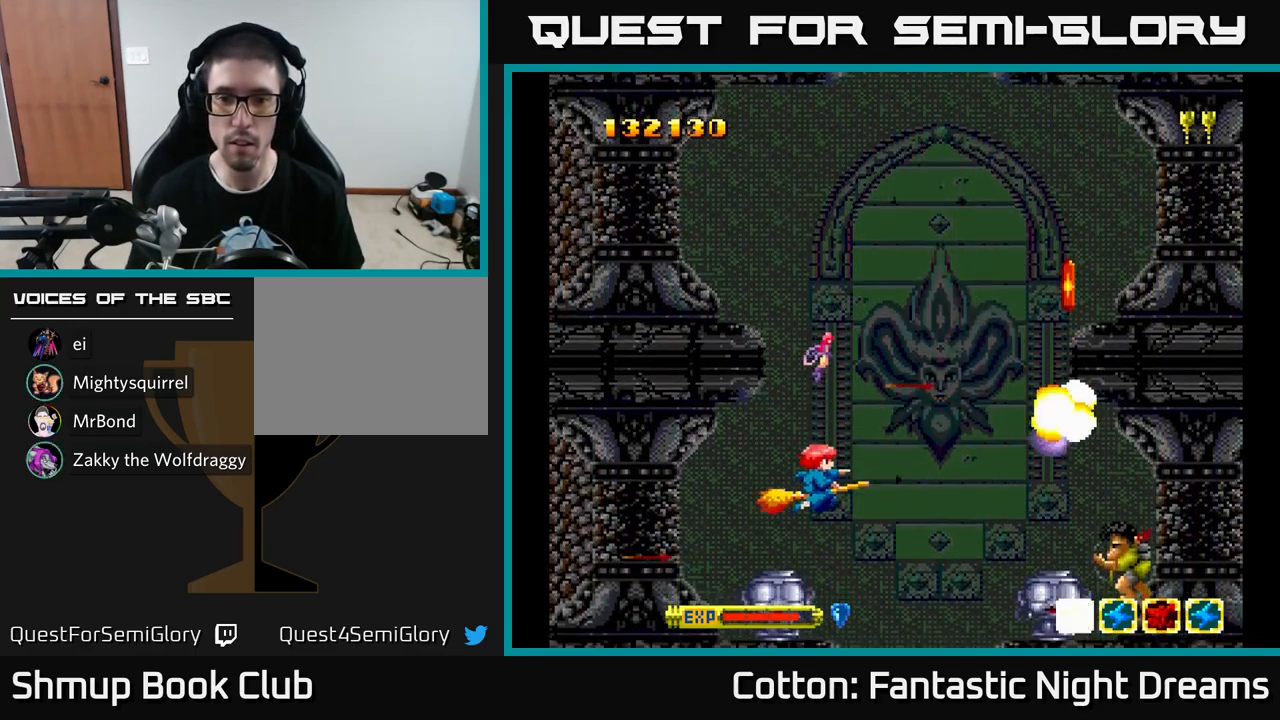
{"buttons": ["Y", "DPAD_UP", "DPAD_RIGHT"], "left_stick": "center", "right_stick": "center", "events": [[33, "DPAD_RIGHT", "down"], [217, "DPAD_RIGHT", "up"], [233, "DPAD_DOWN", "up"], [283, "DPAD_LEFT", "down"], [300, "DPAD_LEFT", "up"], [300, "DPAD_UP", "down"], [350, "DPAD_RIGHT", "down"], [433, "DPAD_UP", "up"], [483, "DPAD_UP", "down"]]}
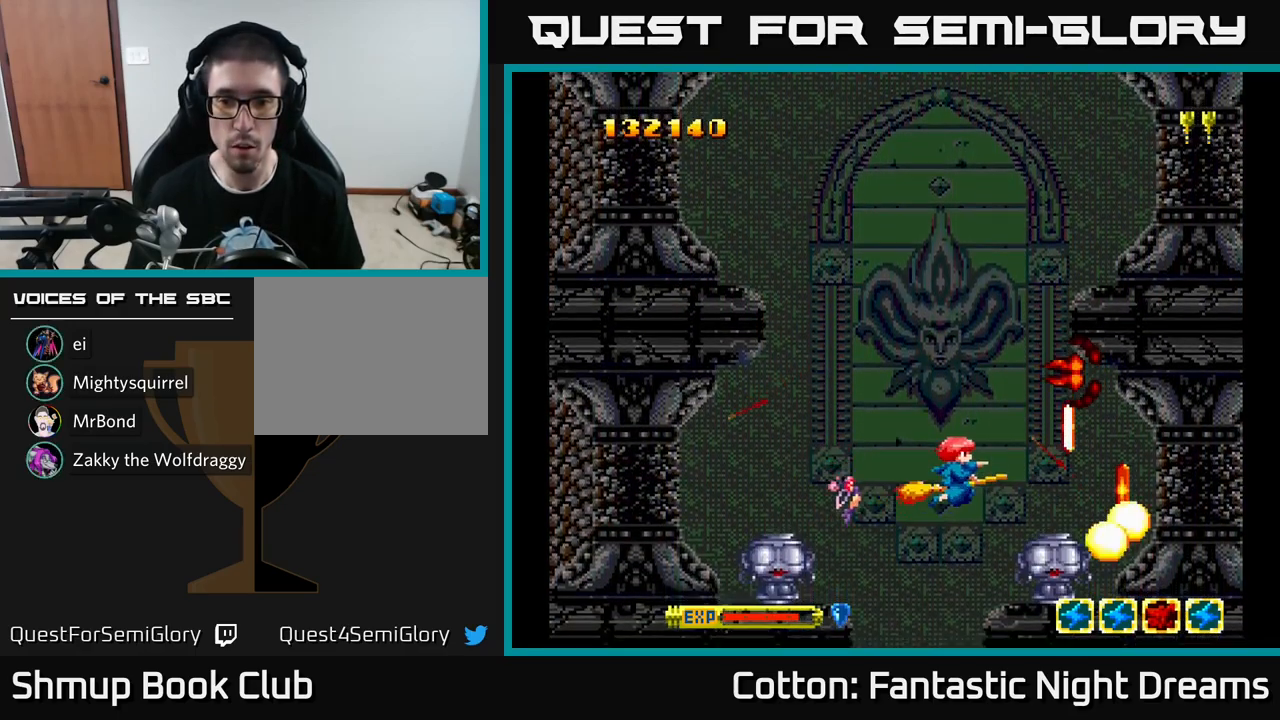
{"buttons": ["DPAD_DOWN", "DPAD_LEFT"], "left_stick": "center", "right_stick": "center", "events": [[17, "DPAD_RIGHT", "up"], [100, "Y", "up"], [133, "DPAD_LEFT", "down"], [317, "DPAD_UP", "up"], [433, "DPAD_DOWN", "down"]]}
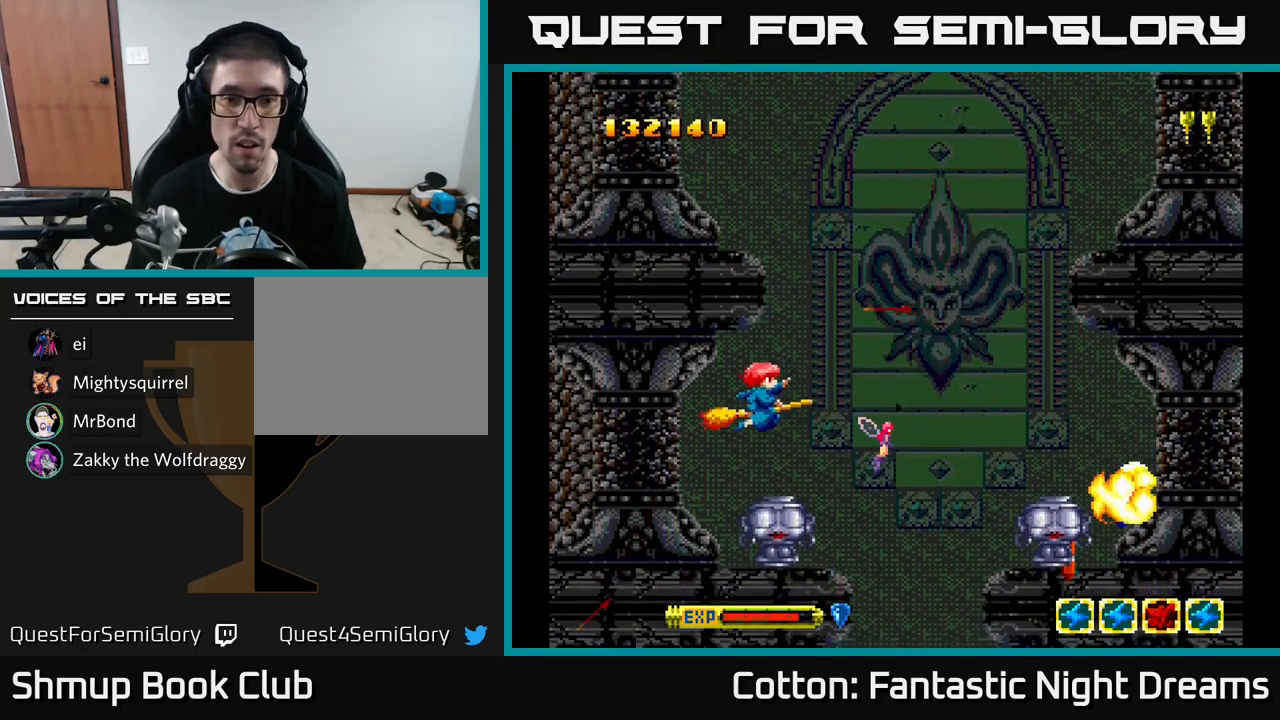
{"buttons": ["DPAD_RIGHT"], "left_stick": "center", "right_stick": "center", "events": [[100, "B", "down"], [100, "DPAD_DOWN", "up"], [133, "DPAD_UP", "down"], [150, "DPAD_LEFT", "up"], [167, "DPAD_RIGHT", "down"], [183, "B", "up"], [333, "DPAD_UP", "up"]]}
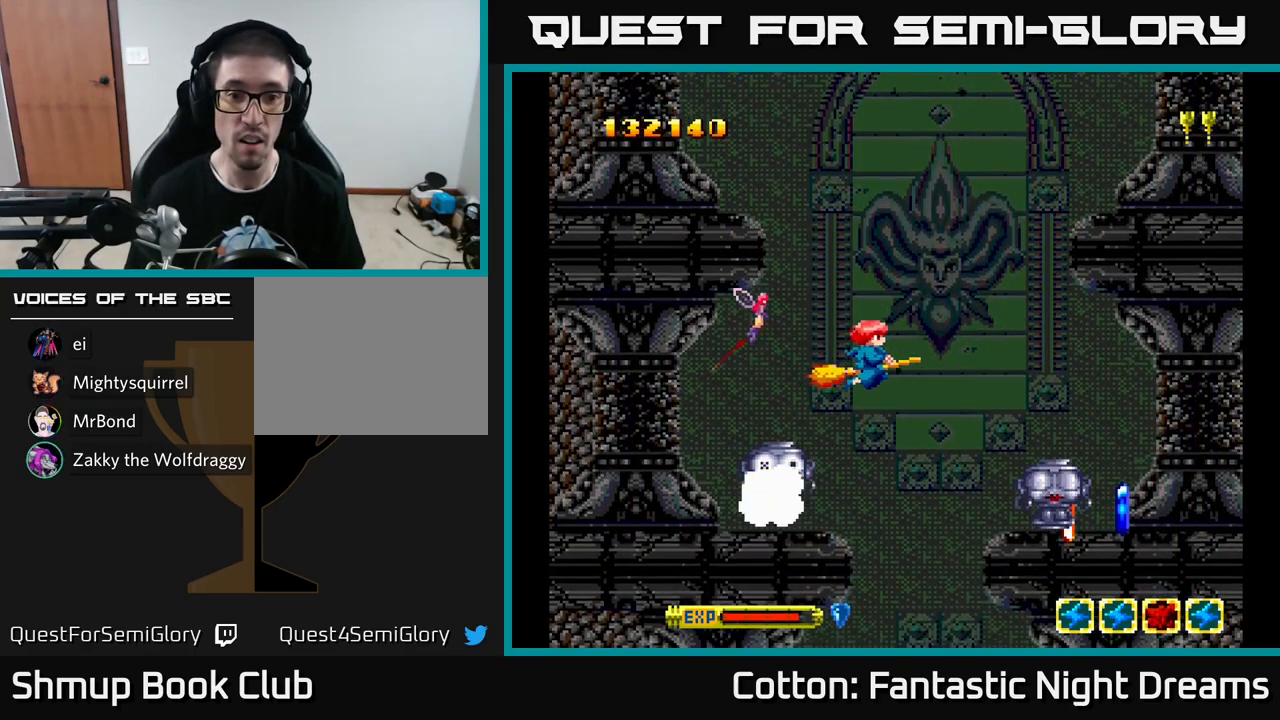
{"buttons": ["DPAD_UP"], "left_stick": "center", "right_stick": "center", "events": [[183, "B", "down"], [183, "DPAD_UP", "down"], [200, "DPAD_RIGHT", "up"], [217, "DPAD_UP", "up"], [267, "B", "up"], [350, "DPAD_UP", "down"]]}
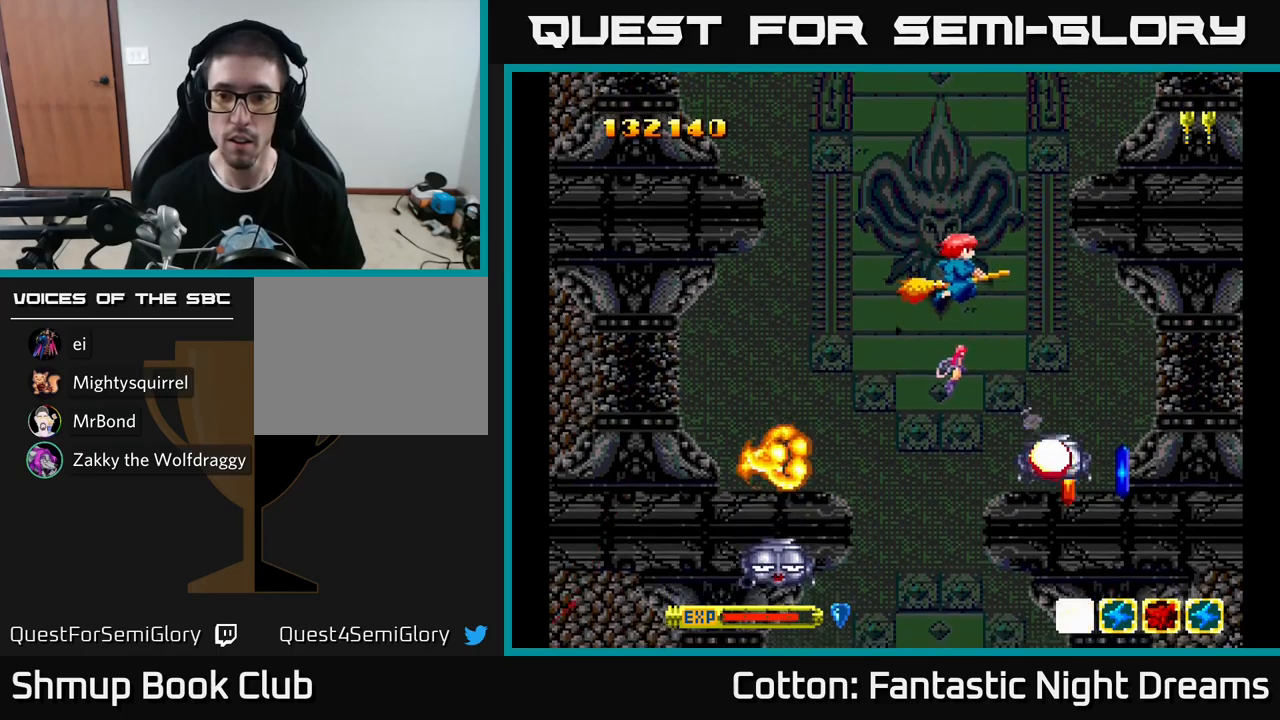
{"buttons": [], "left_stick": "center", "right_stick": "center", "events": [[83, "DPAD_UP", "up"], [233, "DPAD_LEFT", "down"], [317, "DPAD_LEFT", "up"]]}
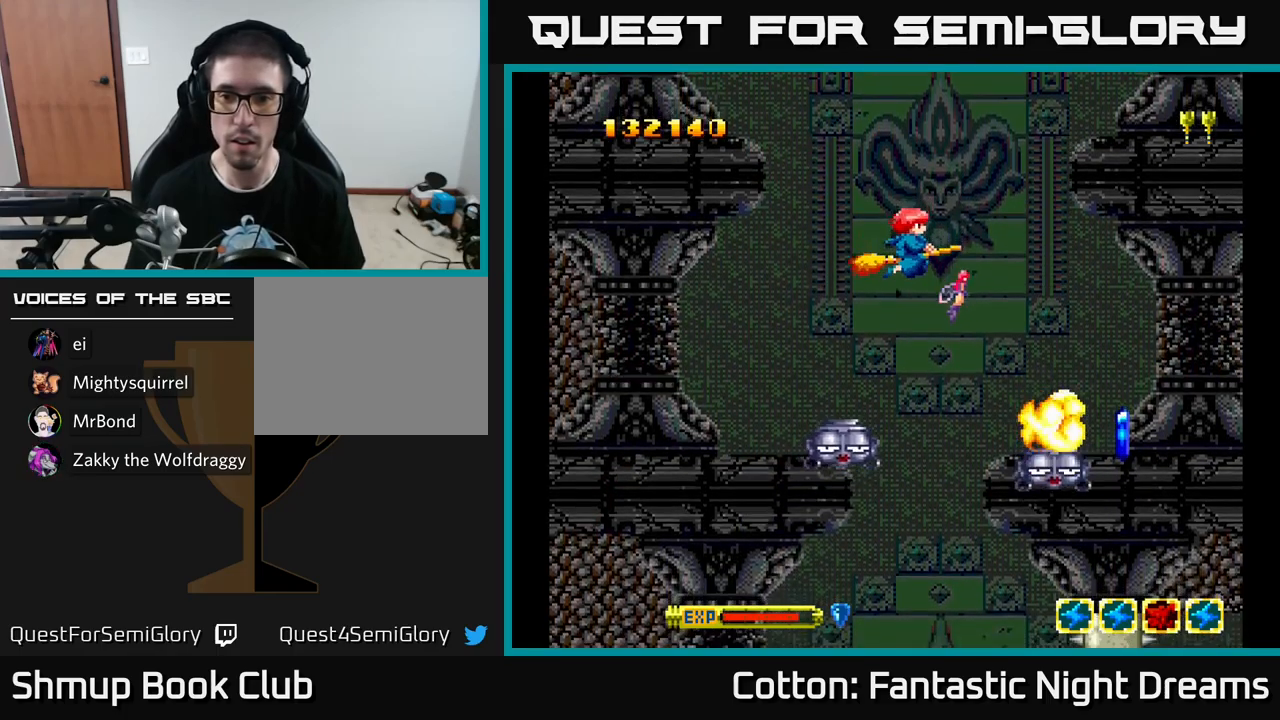
{"buttons": ["DPAD_DOWN", "DPAD_RIGHT"], "left_stick": "center", "right_stick": "center", "events": [[17, "DPAD_UP", "down"], [50, "DPAD_RIGHT", "down"], [83, "DPAD_UP", "up"], [150, "DPAD_RIGHT", "up"], [167, "DPAD_UP", "down"], [267, "DPAD_UP", "up"], [333, "DPAD_DOWN", "down"], [383, "DPAD_RIGHT", "down"]]}
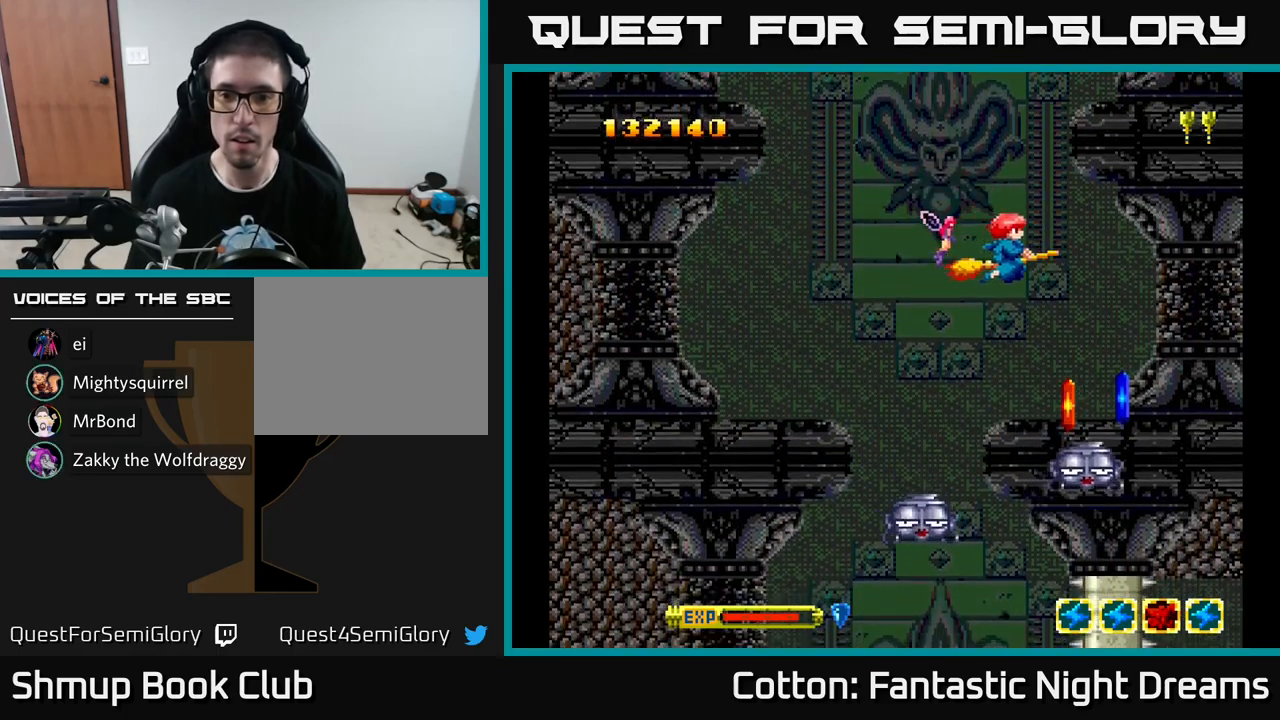
{"buttons": [], "left_stick": "center", "right_stick": "center", "events": [[17, "DPAD_DOWN", "up"], [33, "DPAD_RIGHT", "up"]]}
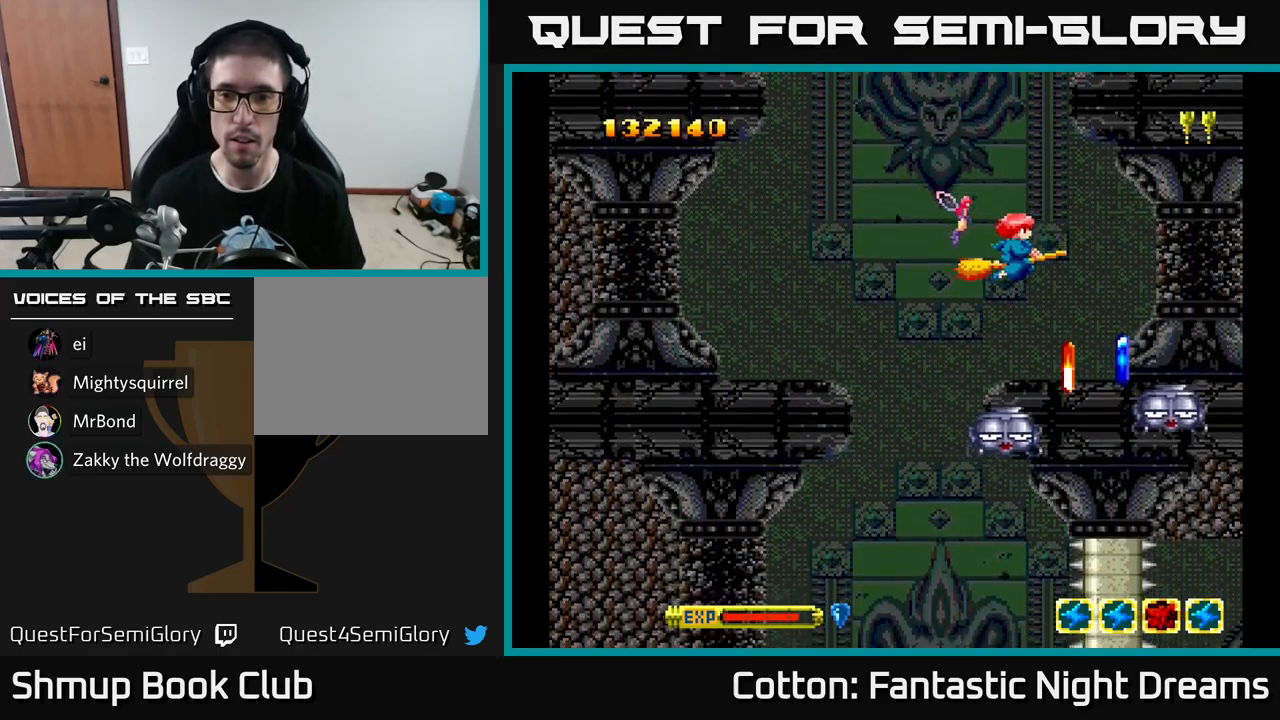
{"buttons": ["DPAD_DOWN"], "left_stick": "center", "right_stick": "center", "events": [[17, "DPAD_RIGHT", "down"], [67, "DPAD_RIGHT", "up"], [483, "DPAD_DOWN", "down"]]}
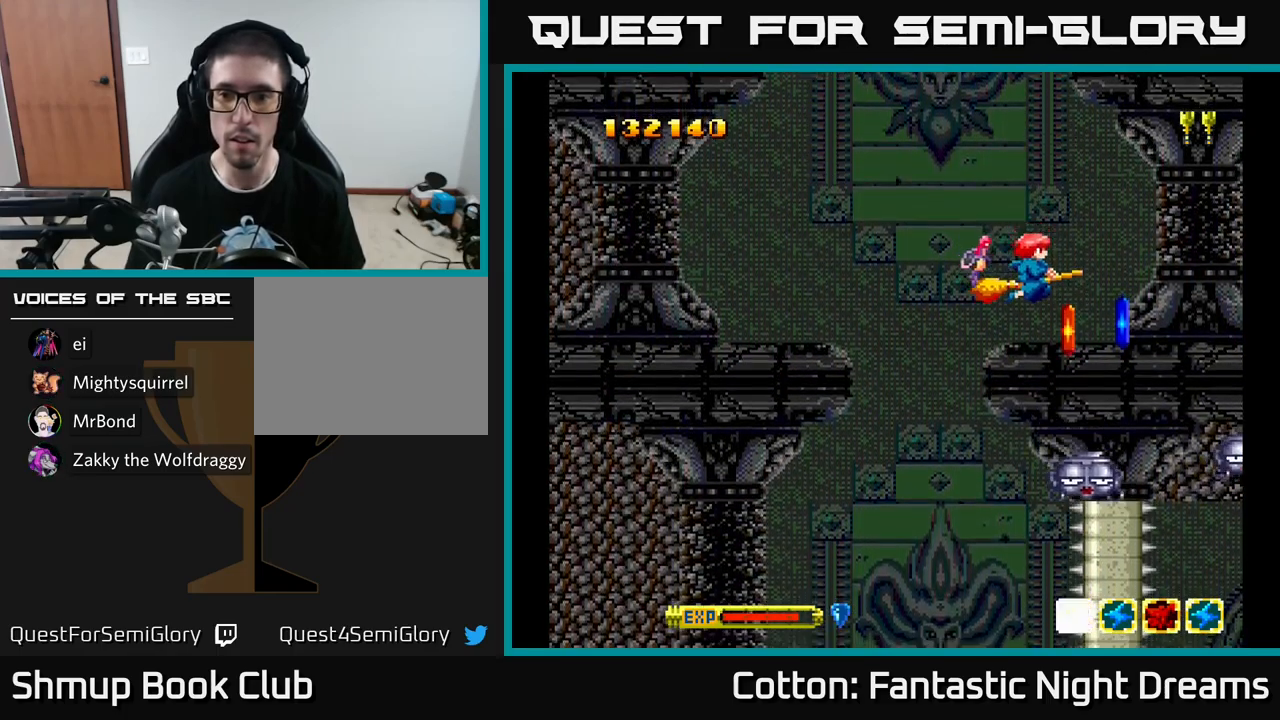
{"buttons": ["Y", "DPAD_LEFT"], "left_stick": "center", "right_stick": "center", "events": [[33, "DPAD_RIGHT", "down"], [117, "DPAD_DOWN", "up"], [300, "DPAD_RIGHT", "up"], [317, "DPAD_UP", "down"], [333, "DPAD_LEFT", "down"], [417, "Y", "down"], [483, "DPAD_UP", "up"]]}
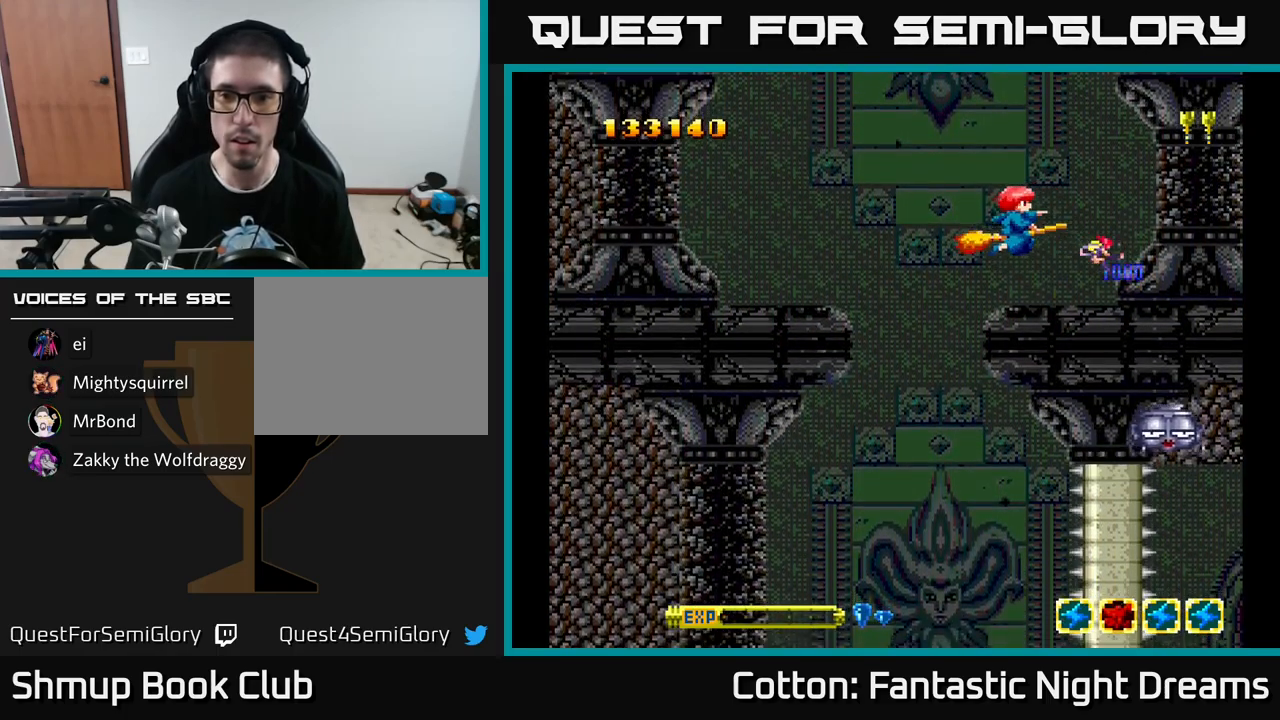
{"buttons": ["Y", "DPAD_DOWN"], "left_stick": "center", "right_stick": "center", "events": [[67, "DPAD_DOWN", "down"], [183, "DPAD_LEFT", "up"], [233, "Y", "up"], [417, "Y", "down"]]}
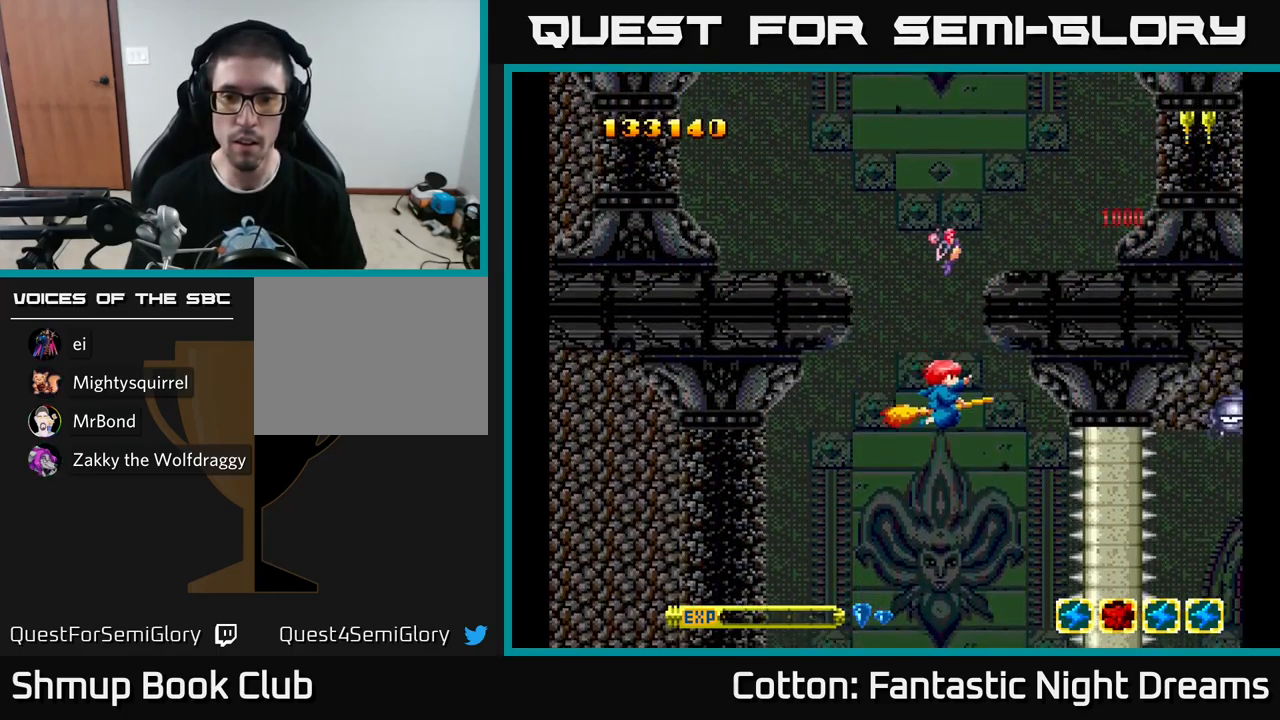
{"buttons": ["Y"], "left_stick": "center", "right_stick": "center", "events": [[217, "DPAD_DOWN", "up"]]}
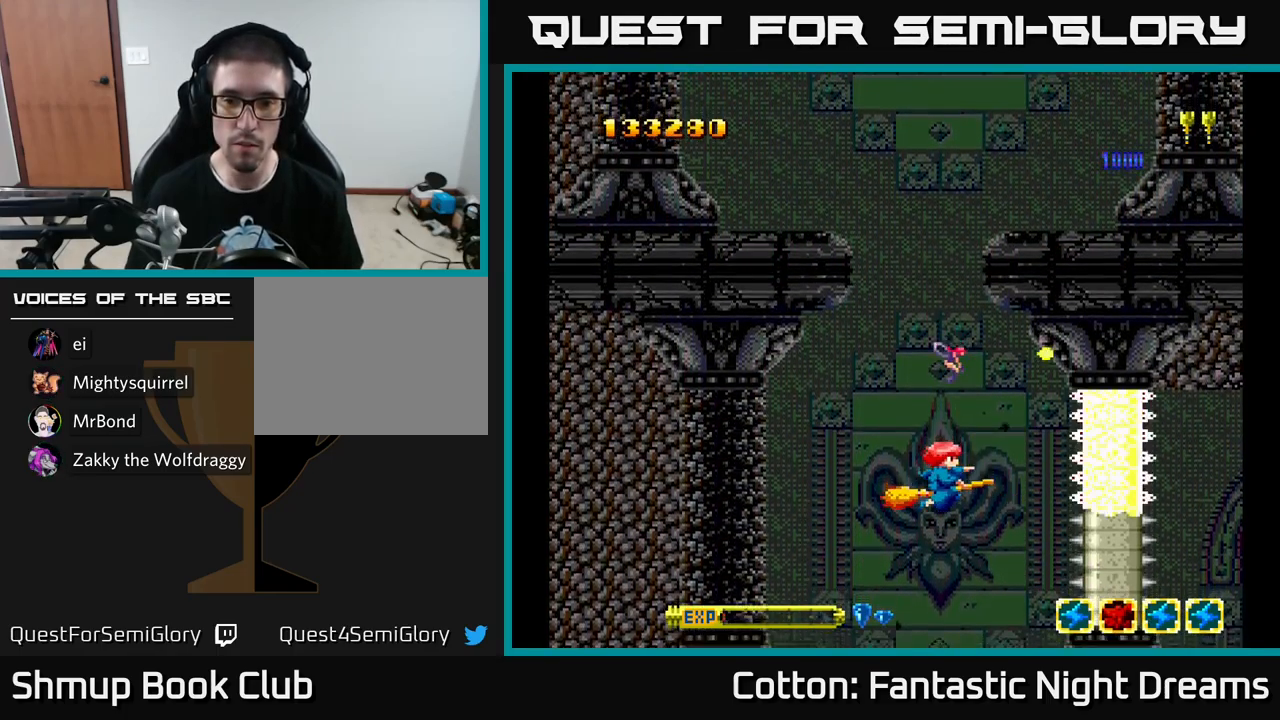
{"buttons": ["Y"], "left_stick": "center", "right_stick": "center", "events": []}
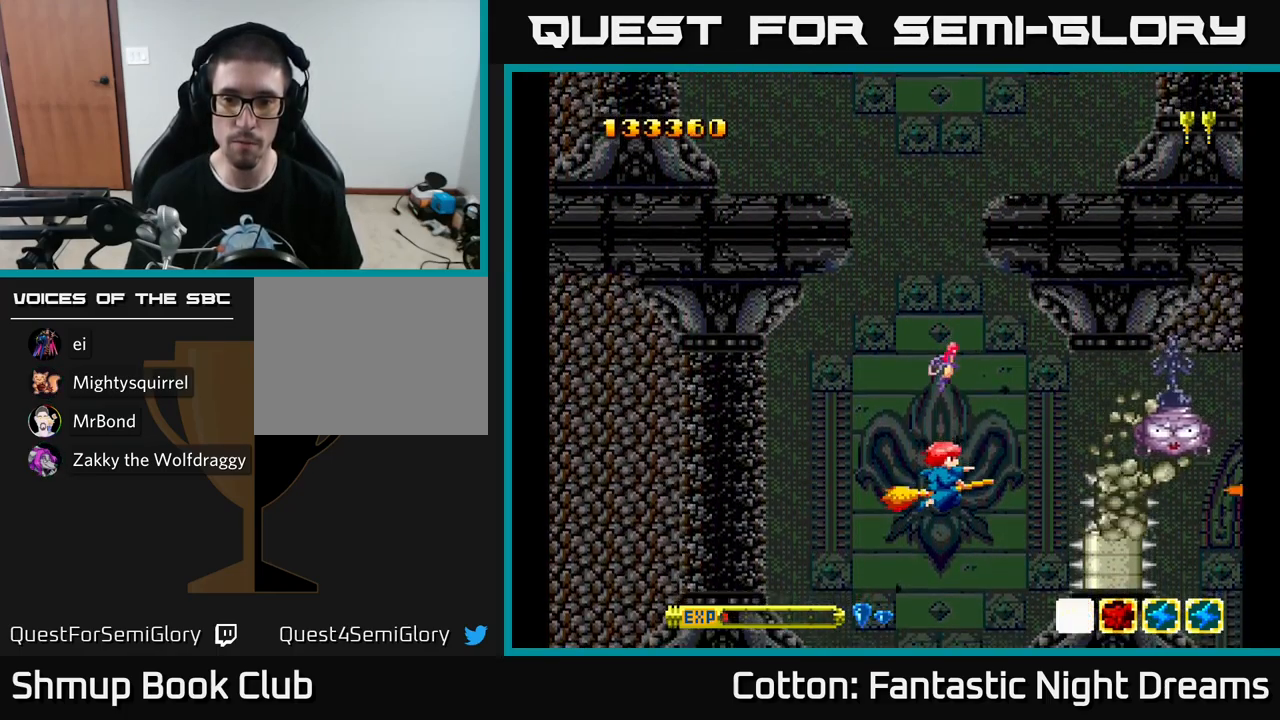
{"buttons": ["Y"], "left_stick": "center", "right_stick": "center", "events": [[67, "DPAD_DOWN", "down"], [217, "DPAD_DOWN", "up"], [250, "DPAD_UP", "down"], [333, "DPAD_UP", "up"], [367, "DPAD_DOWN", "down"], [483, "DPAD_DOWN", "up"]]}
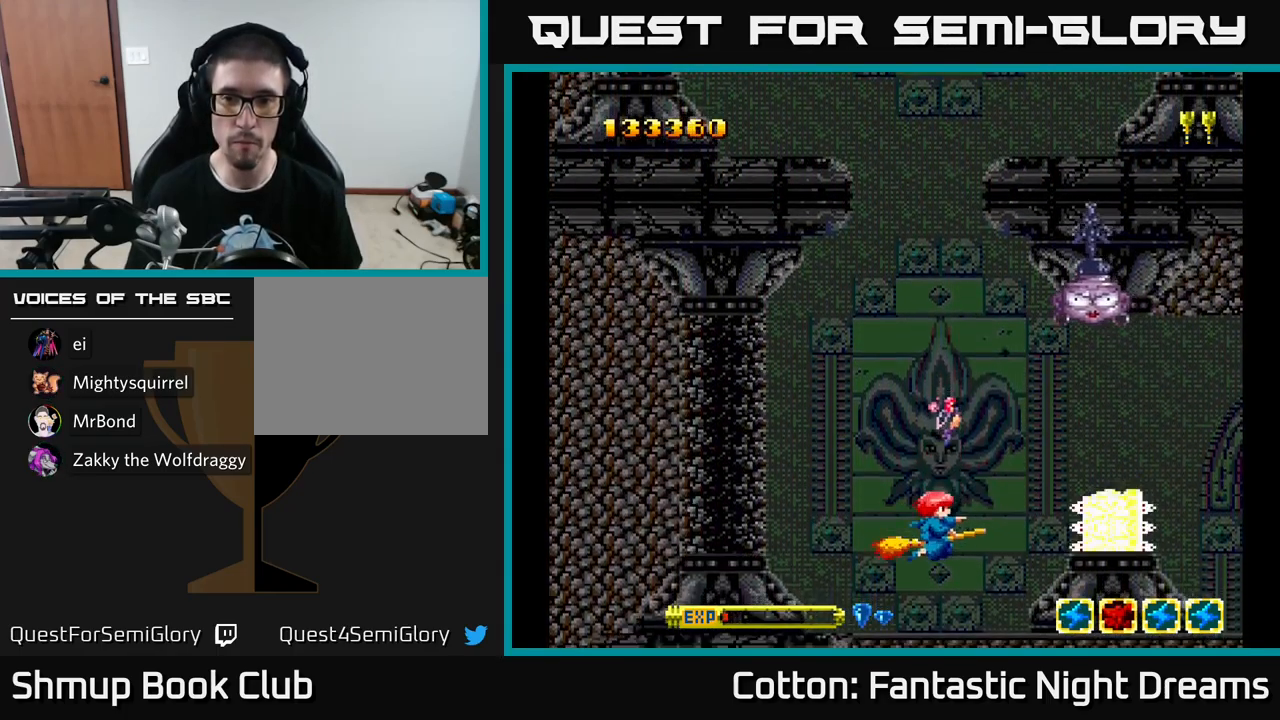
{"buttons": ["Y", "DPAD_DOWN"], "left_stick": "center", "right_stick": "center", "events": [[17, "DPAD_LEFT", "down"], [17, "DPAD_UP", "down"], [83, "DPAD_LEFT", "up"], [383, "DPAD_LEFT", "down"], [383, "DPAD_UP", "up"], [417, "DPAD_DOWN", "down"], [500, "DPAD_LEFT", "up"]]}
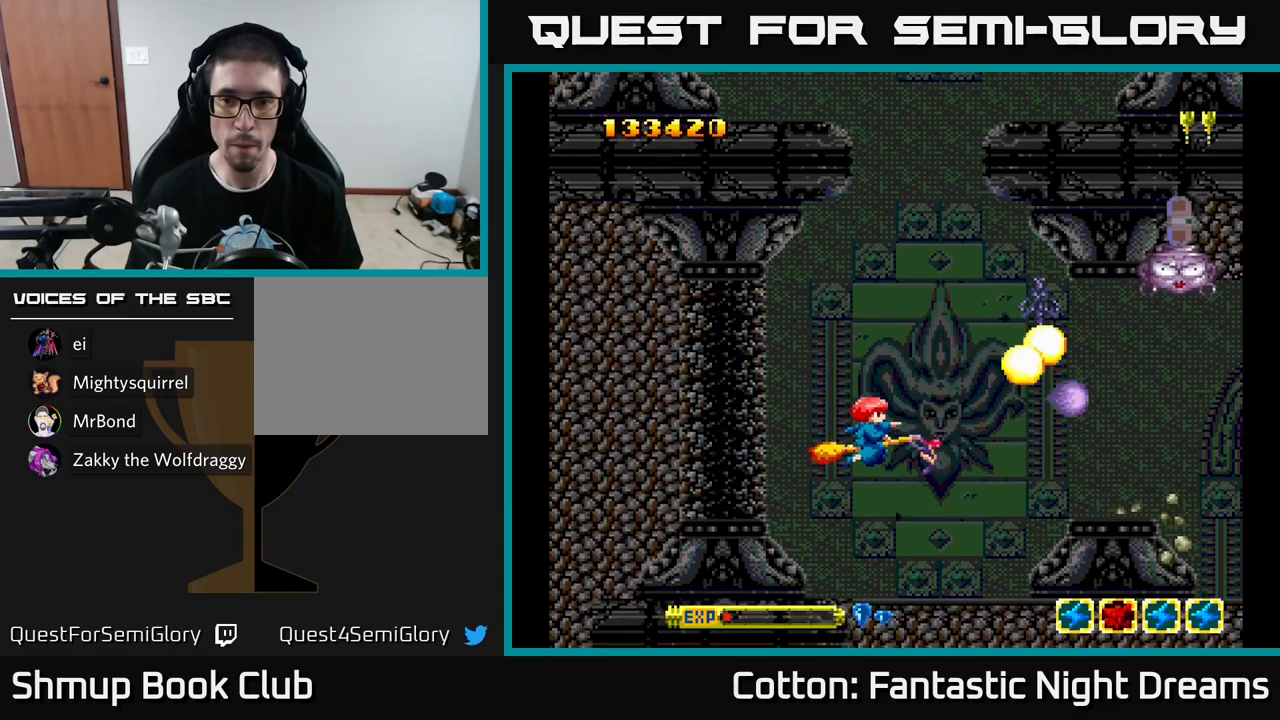
{"buttons": ["Y", "DPAD_UP", "DPAD_LEFT"], "left_stick": "center", "right_stick": "center", "events": [[34, "DPAD_DOWN", "up"], [84, "DPAD_UP", "down"], [134, "DPAD_RIGHT", "down"], [150, "DPAD_UP", "up"], [150, "Y", "up"], [484, "DPAD_RIGHT", "up"], [484, "DPAD_UP", "down"], [484, "Y", "down"], [500, "DPAD_LEFT", "down"]]}
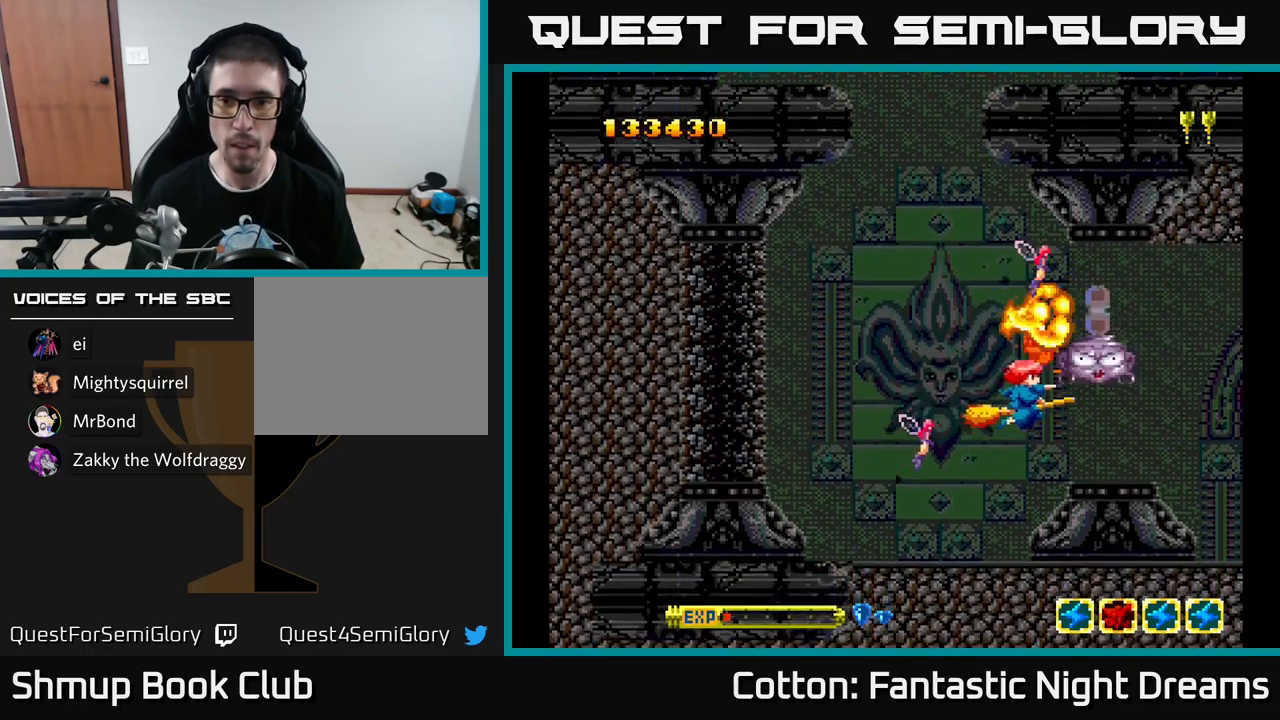
{"buttons": ["Y", "DPAD_LEFT"], "left_stick": "center", "right_stick": "center", "events": [[17, "DPAD_UP", "up"], [134, "DPAD_DOWN", "down"], [134, "DPAD_LEFT", "up"], [167, "DPAD_RIGHT", "down"], [200, "DPAD_DOWN", "up"], [284, "Y", "up"], [350, "DPAD_RIGHT", "up"], [384, "DPAD_LEFT", "down"], [434, "Y", "down"]]}
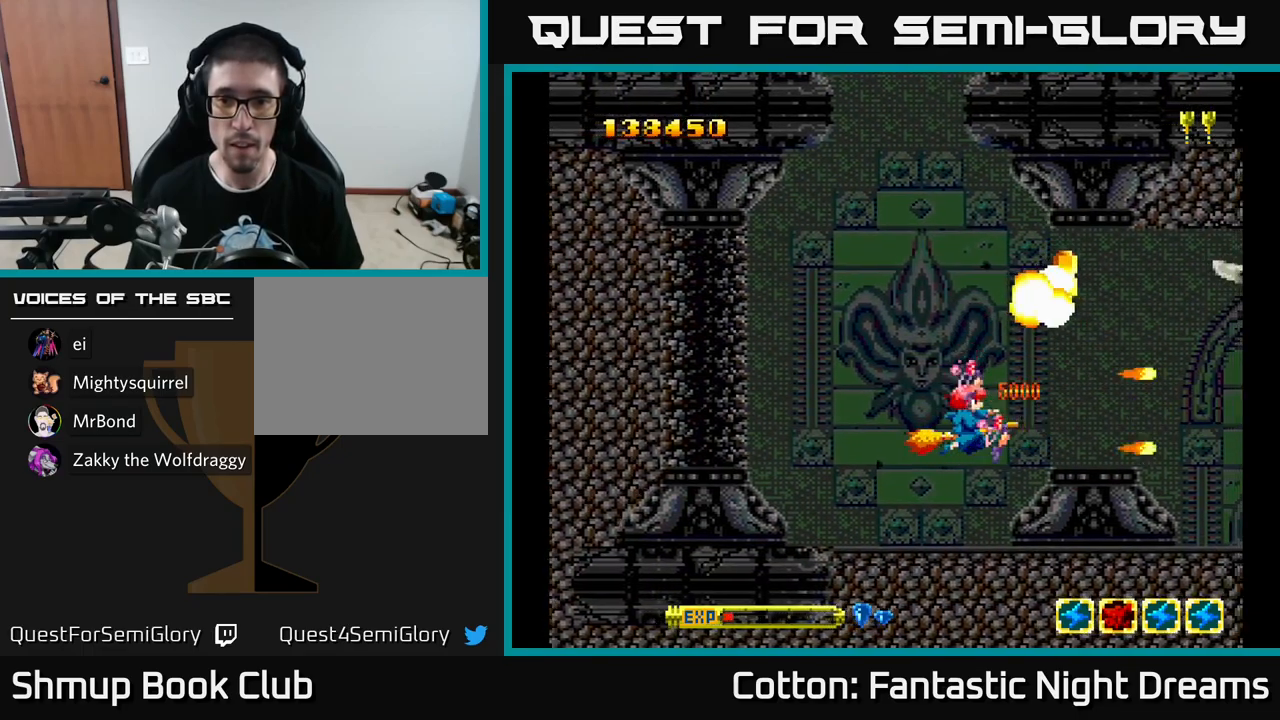
{"buttons": ["DPAD_LEFT"], "left_stick": "center", "right_stick": "center"}
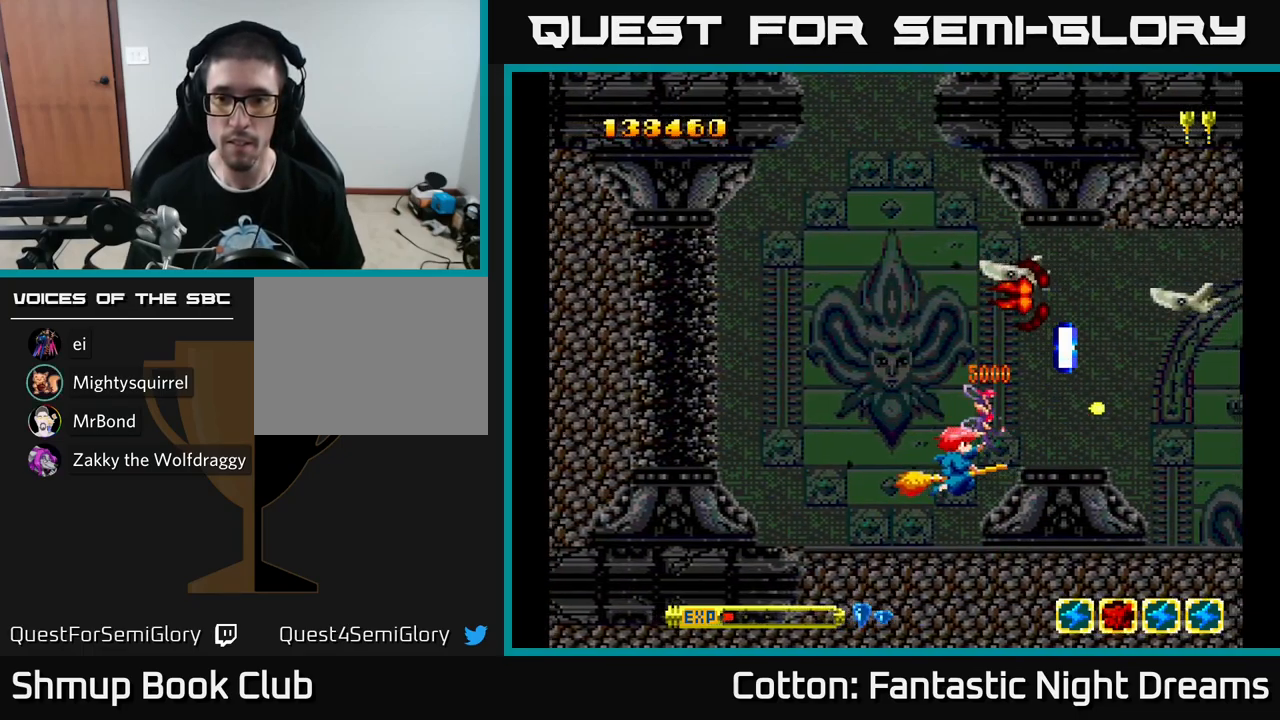
{"buttons": ["Y", "DPAD_UP", "DPAD_LEFT"], "left_stick": "center", "right_stick": "center", "events": [[150, "DPAD_UP", "down"], [450, "Y", "down"]]}
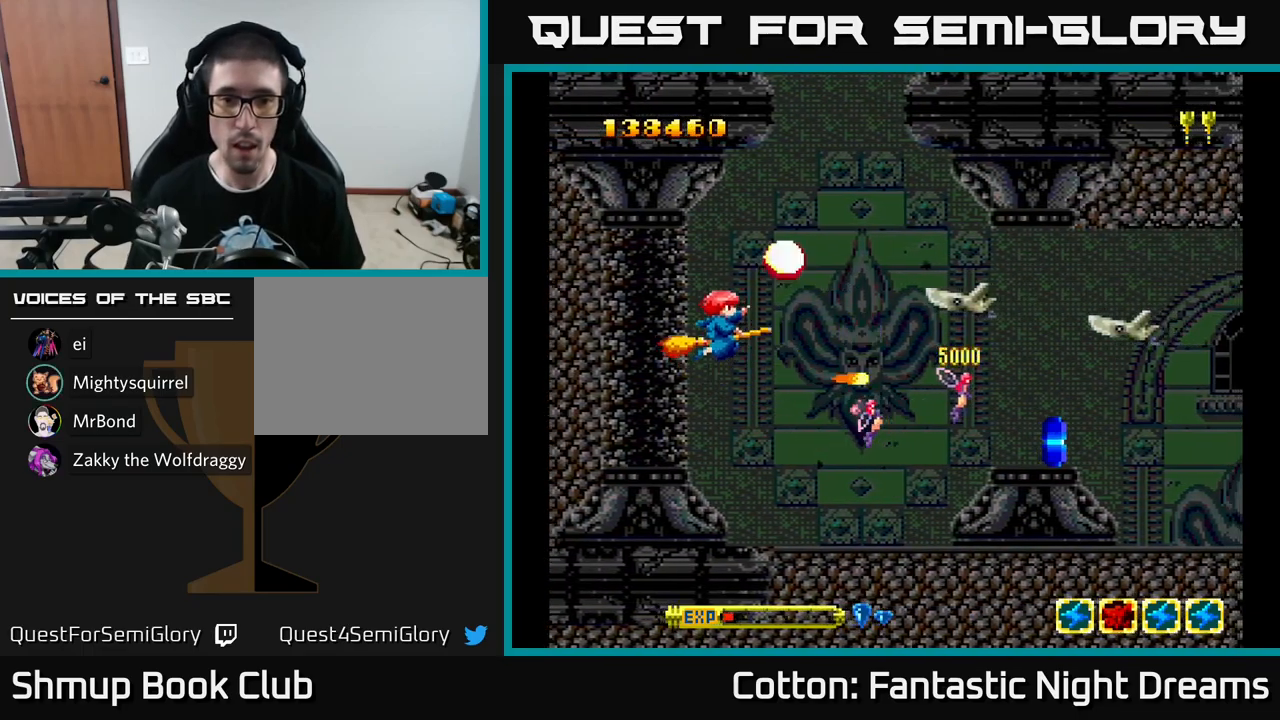
{"buttons": [], "left_stick": "center", "right_stick": "center", "events": [[17, "DPAD_UP", "up"], [134, "DPAD_LEFT", "up"], [484, "Y", "up"]]}
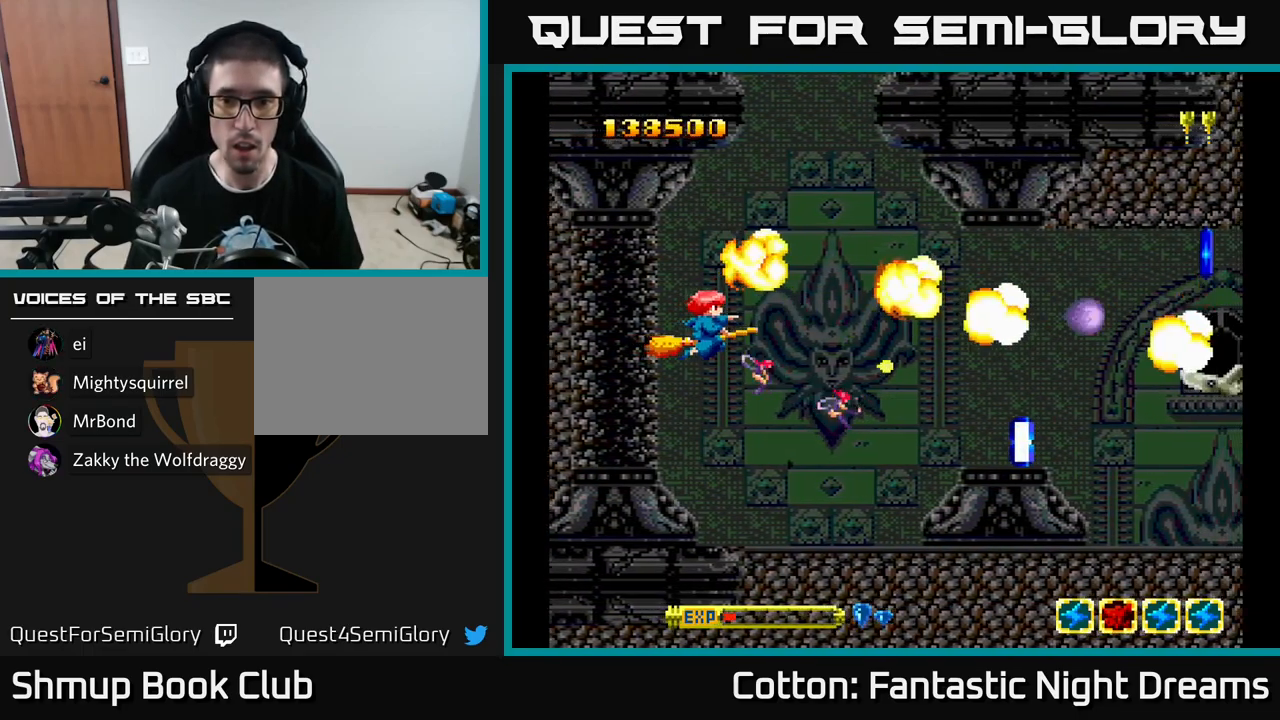
{"buttons": ["DPAD_DOWN", "DPAD_RIGHT"], "left_stick": "center", "right_stick": "center", "events": [[67, "DPAD_RIGHT", "down"], [100, "DPAD_UP", "down"], [150, "DPAD_UP", "up"], [300, "DPAD_DOWN", "down"], [417, "DPAD_DOWN", "up"], [500, "DPAD_DOWN", "down"]]}
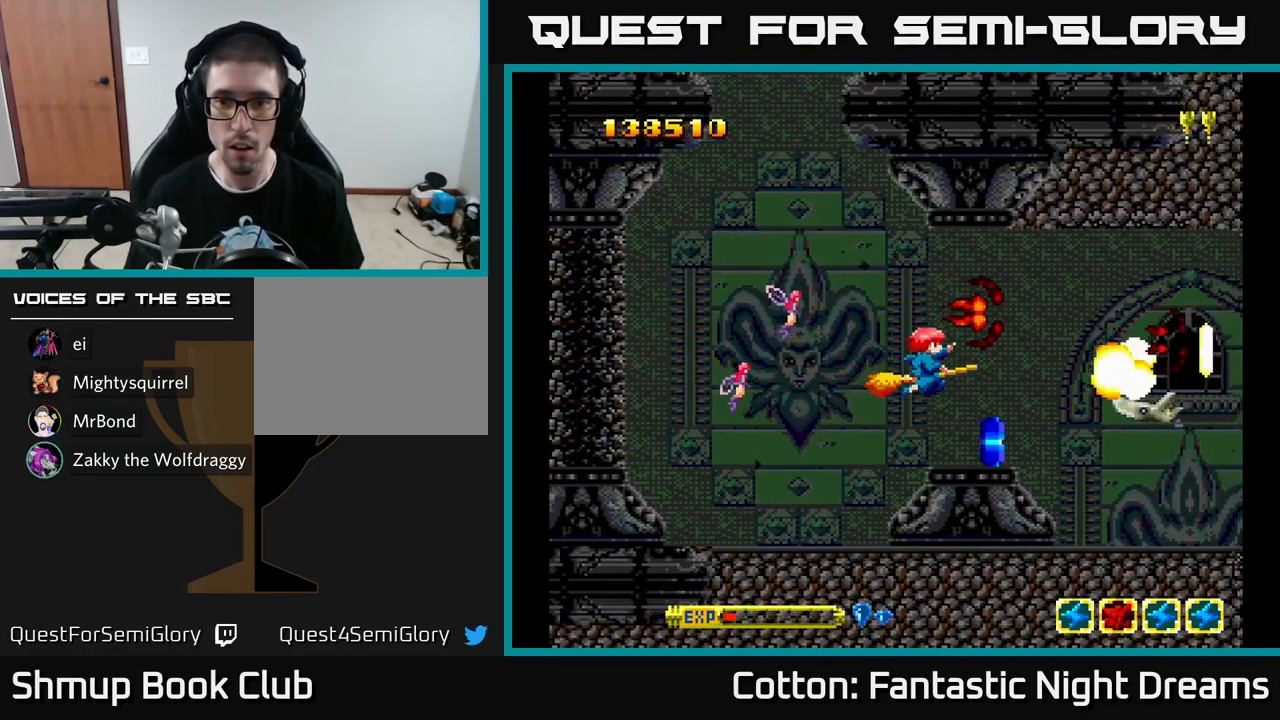
{"buttons": ["DPAD_LEFT"], "left_stick": "center", "right_stick": "center", "events": [[117, "DPAD_RIGHT", "up"], [217, "DPAD_LEFT", "down"], [284, "DPAD_DOWN", "up"], [284, "Y", "down"], [384, "Y", "up"]]}
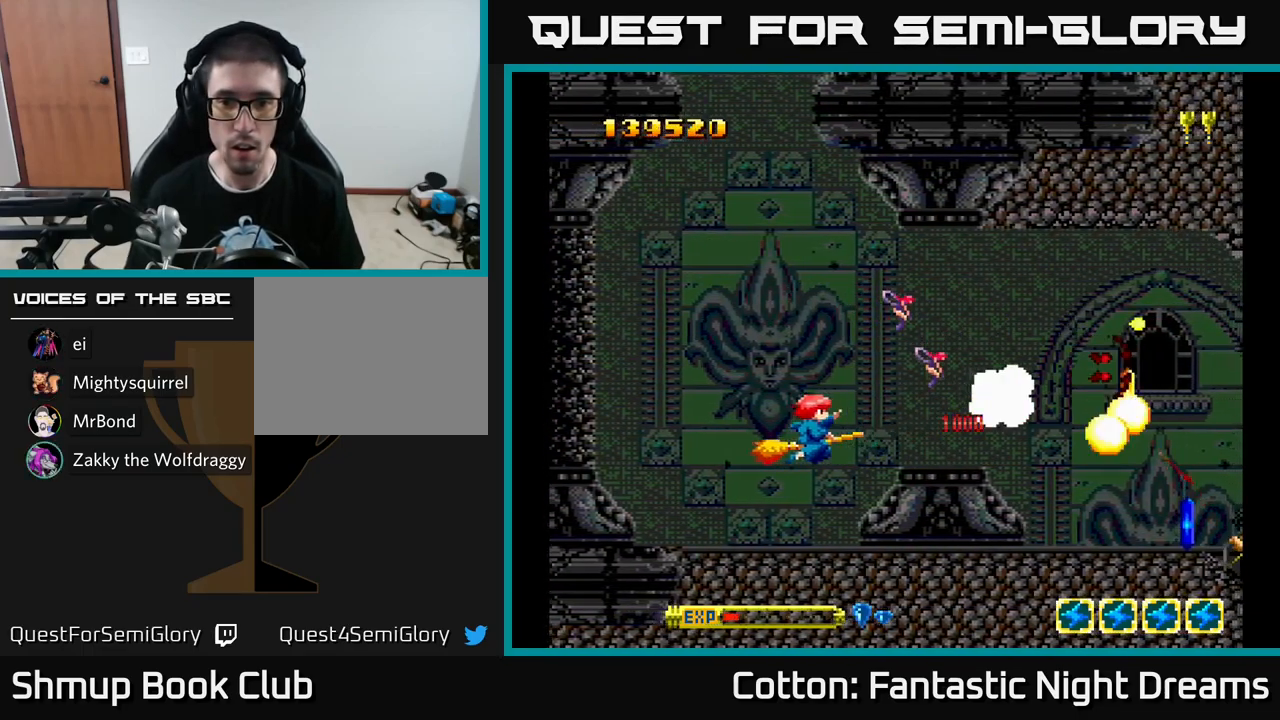
{"buttons": ["DPAD_UP"], "left_stick": "center", "right_stick": "center", "events": [[184, "DPAD_LEFT", "up"], [200, "DPAD_UP", "down"], [234, "DPAD_RIGHT", "down"], [367, "DPAD_RIGHT", "up"]]}
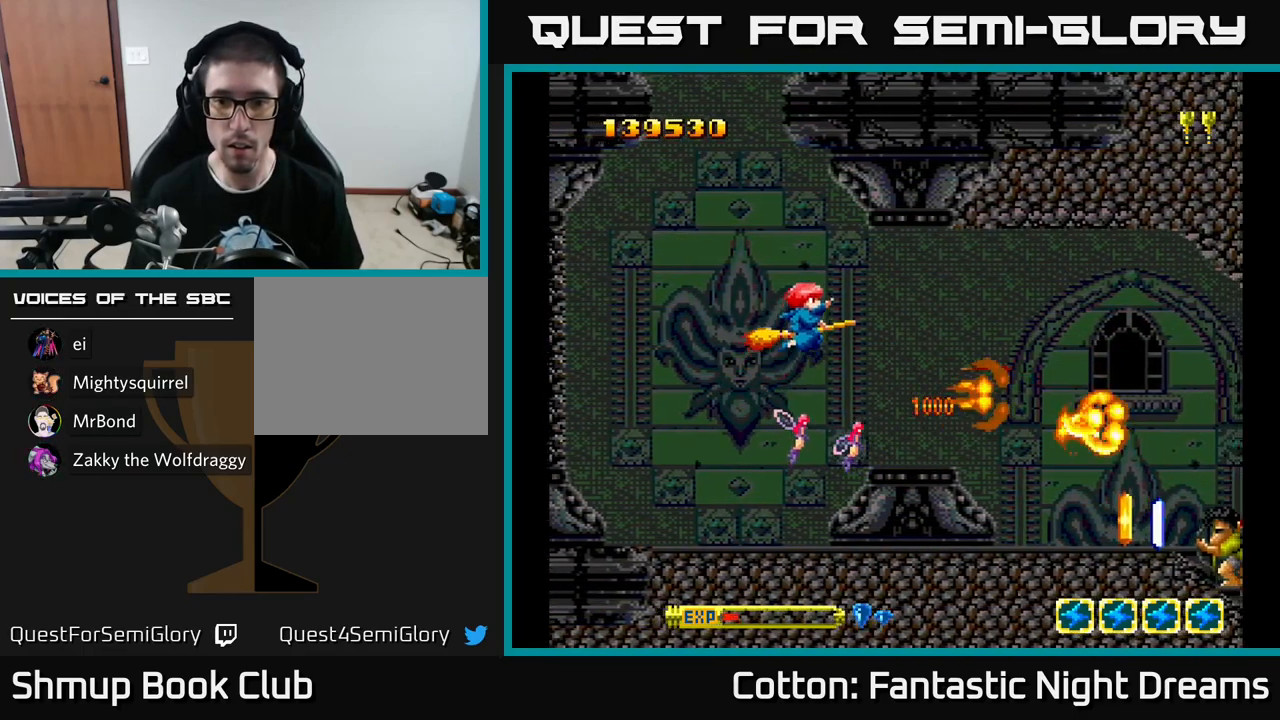
{"buttons": ["Y", "DPAD_DOWN", "DPAD_RIGHT"], "left_stick": "center", "right_stick": "center", "events": [[150, "DPAD_RIGHT", "down"], [150, "DPAD_UP", "up"], [284, "Y", "down"], [500, "DPAD_DOWN", "down"]]}
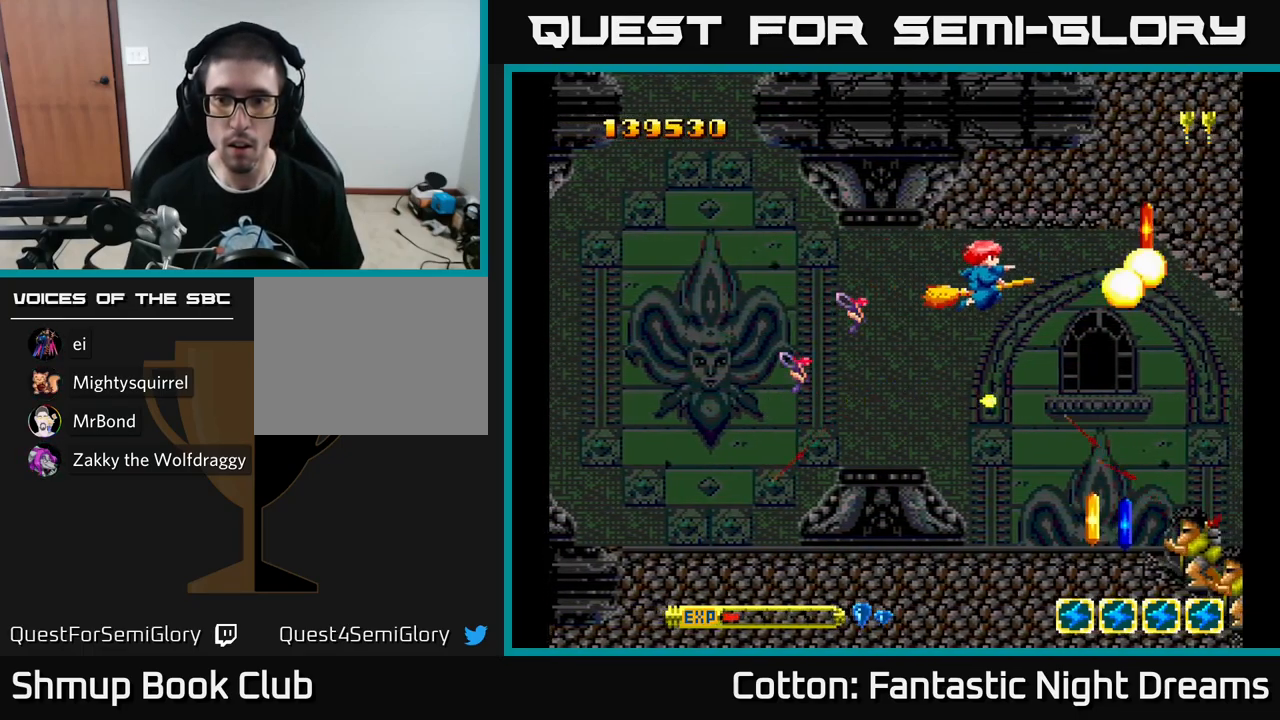
{"buttons": ["Y", "DPAD_UP", "DPAD_LEFT"], "left_stick": "center", "right_stick": "center"}